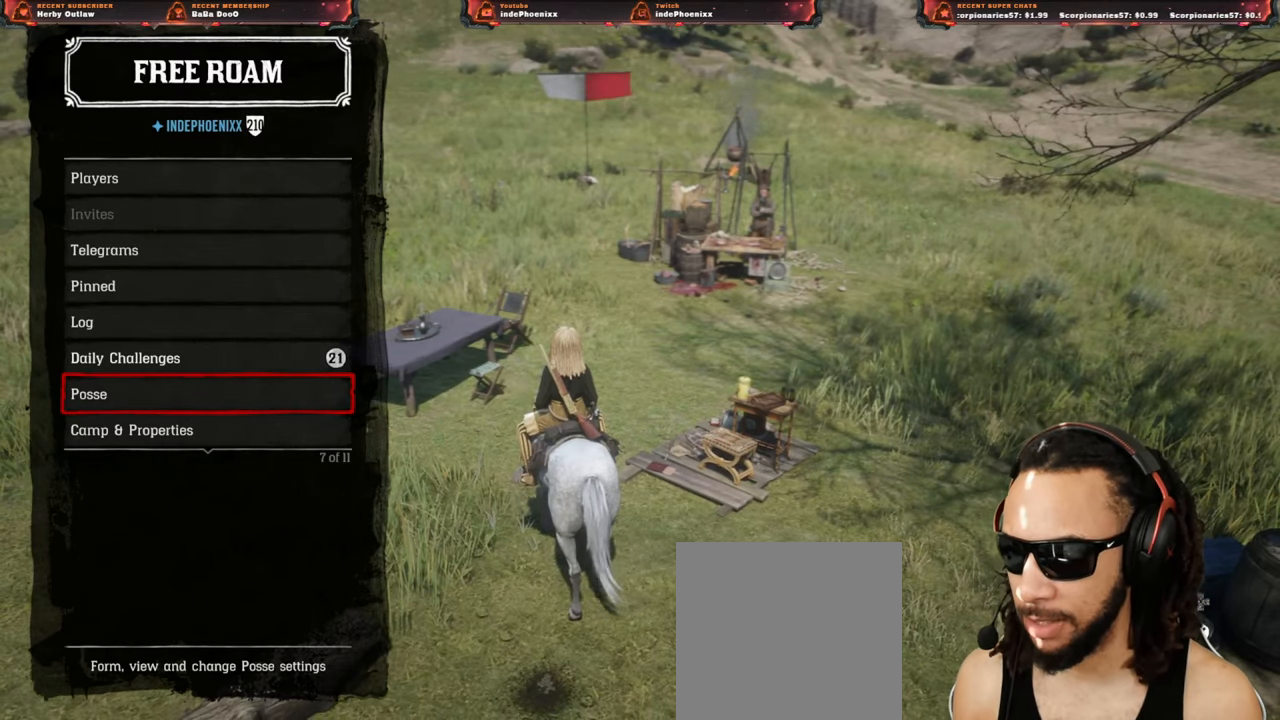
Gameplay with a controller (PlayStation layout); each line is a JSON object with the inputs held at the frame after it. "events" lists button and stick changes between this image and that frame as [ms after this image, input, new state], when the widget could be followed in between.
{"buttons": [], "left_stick": "center", "right_stick": "center", "events": [[17, "CROSS", "down"], [67, "CROSS", "up"]]}
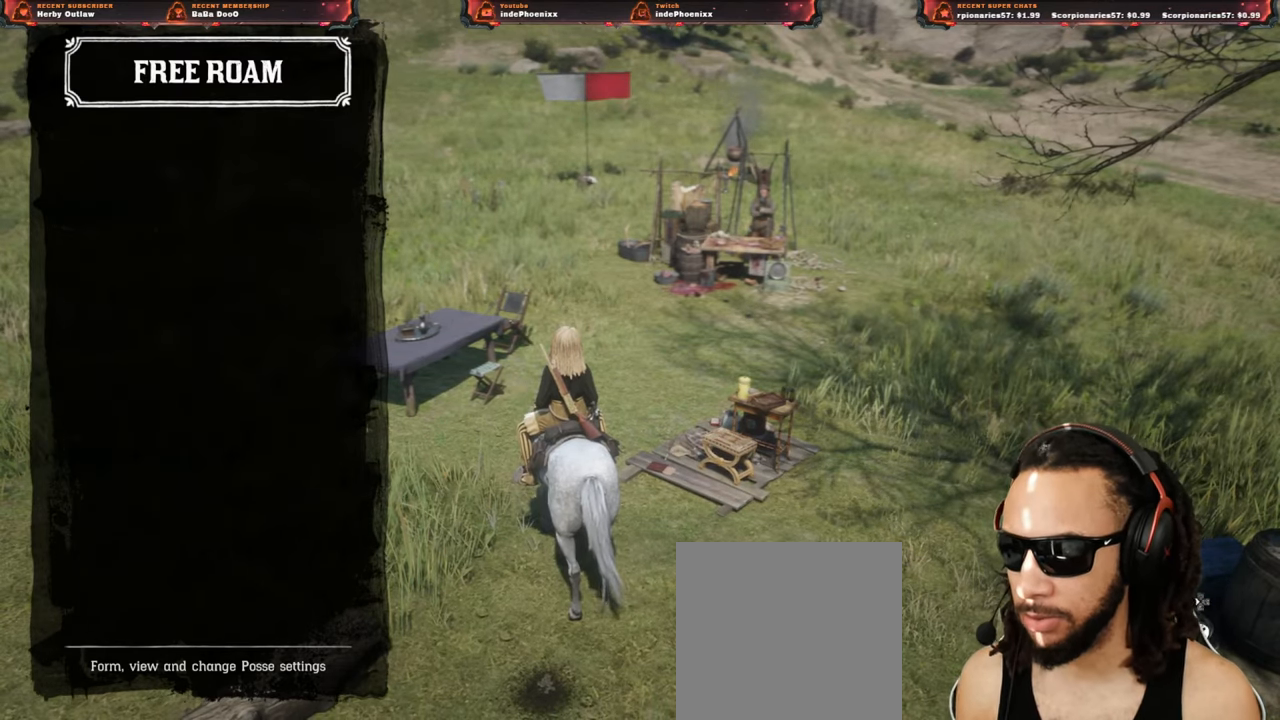
{"buttons": ["DPAD_DOWN"], "left_stick": "center", "right_stick": "center", "events": [[383, "DPAD_DOWN", "down"], [433, "DPAD_DOWN", "up"], [500, "DPAD_DOWN", "down"]]}
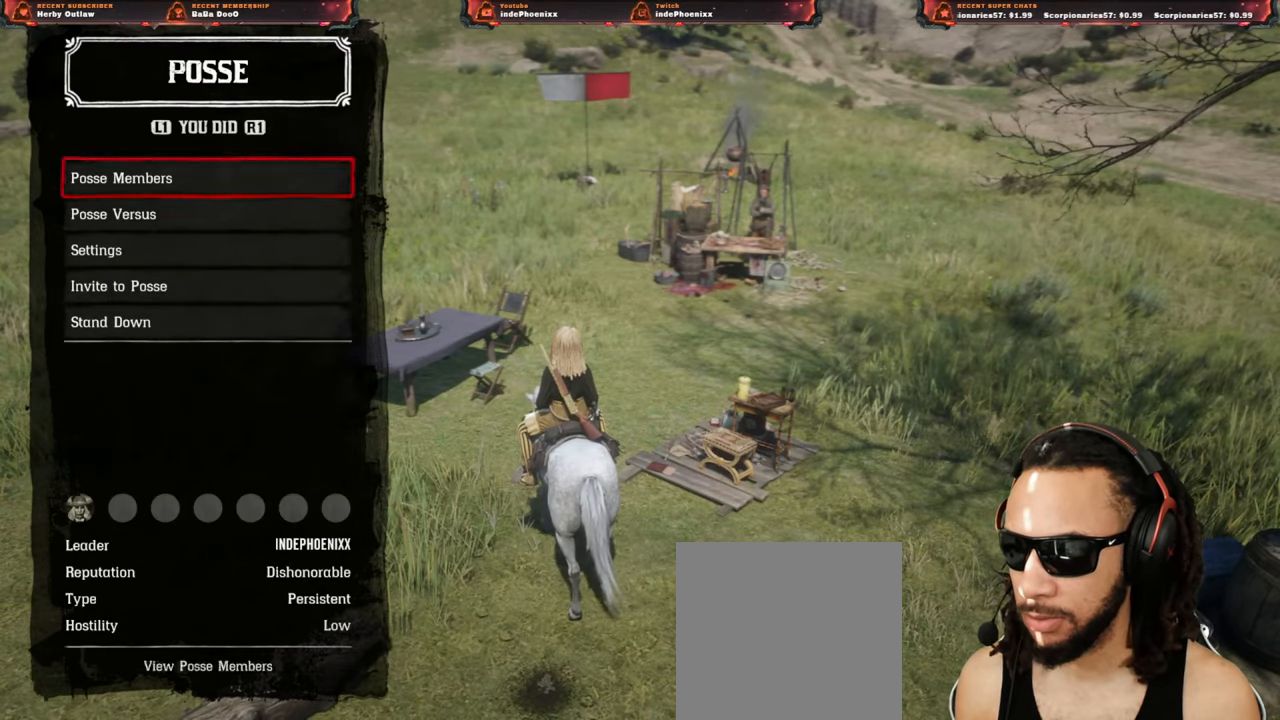
{"buttons": [], "left_stick": "center", "right_stick": "center", "events": [[83, "CROSS", "down"], [83, "DPAD_DOWN", "up"], [133, "CROSS", "up"]]}
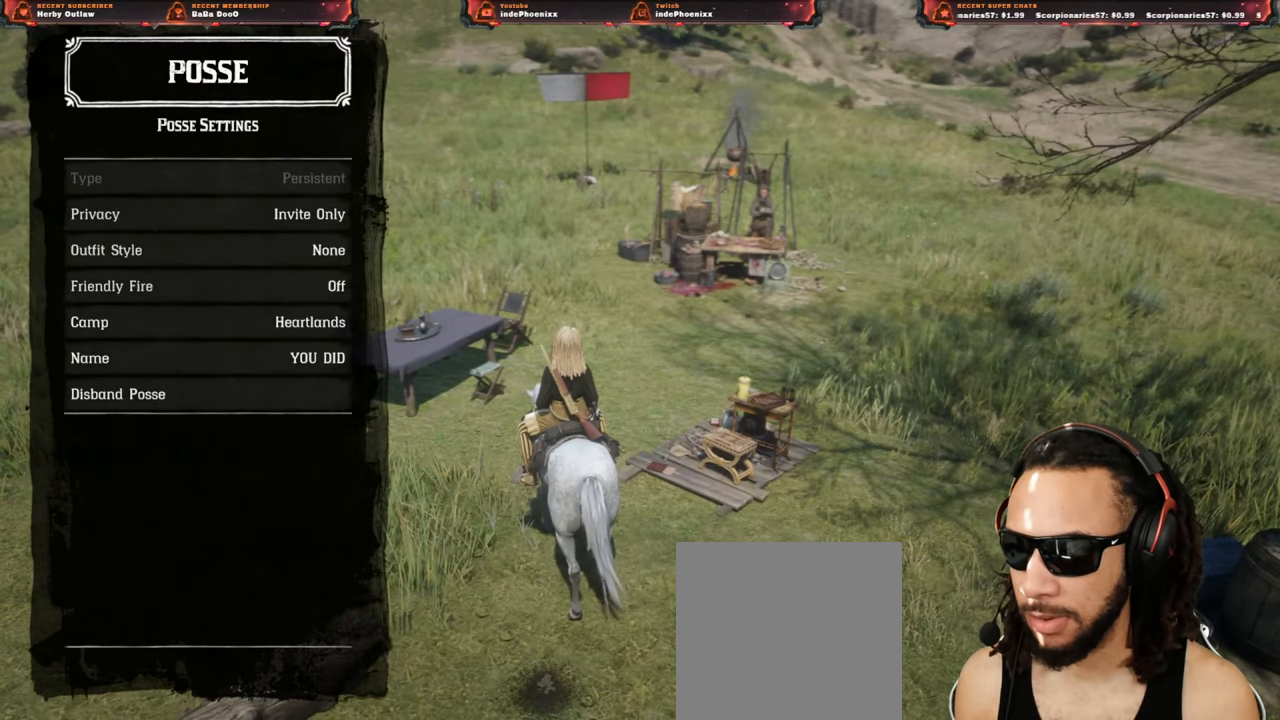
{"buttons": [], "left_stick": "center", "right_stick": "center", "events": [[50, "DPAD_DOWN", "down"], [100, "DPAD_DOWN", "up"], [150, "DPAD_DOWN", "down"], [233, "DPAD_DOWN", "up"], [300, "DPAD_RIGHT", "down"], [367, "DPAD_RIGHT", "up"]]}
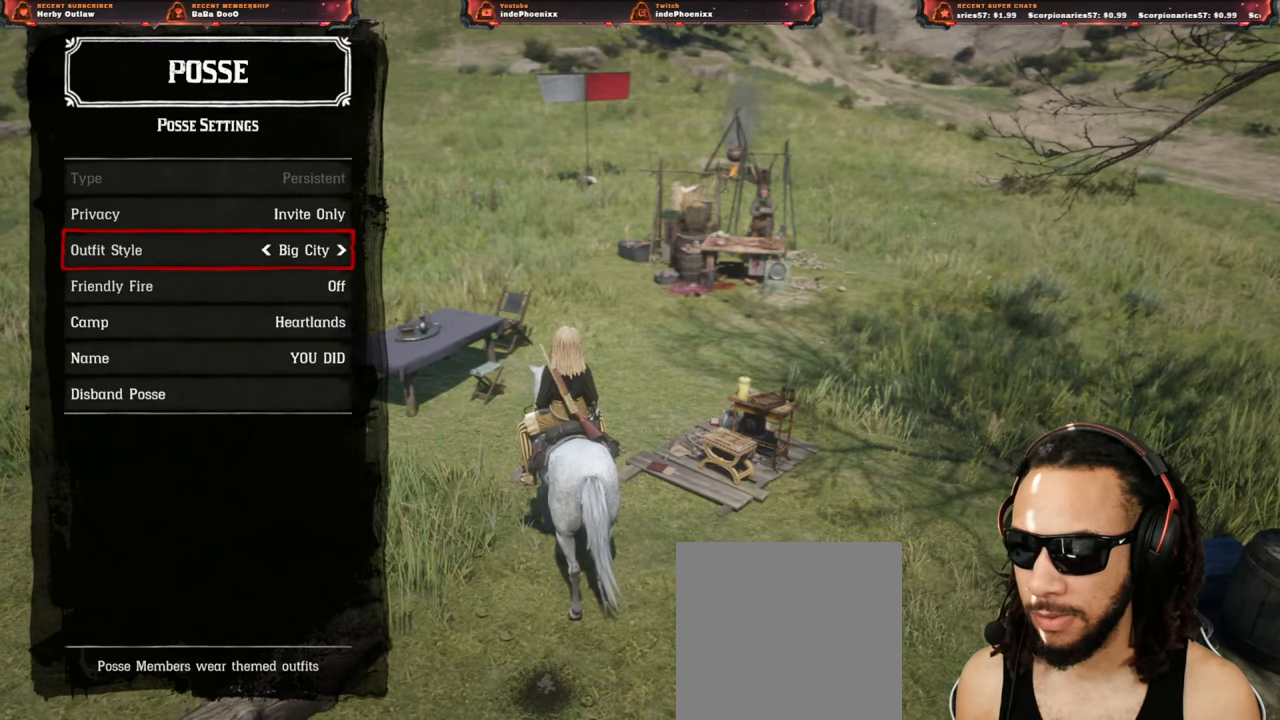
{"buttons": [], "left_stick": "center", "right_stick": "center", "events": [[50, "DPAD_LEFT", "down"], [117, "DPAD_LEFT", "up"], [317, "CIRCLE", "down"], [367, "CIRCLE", "up"]]}
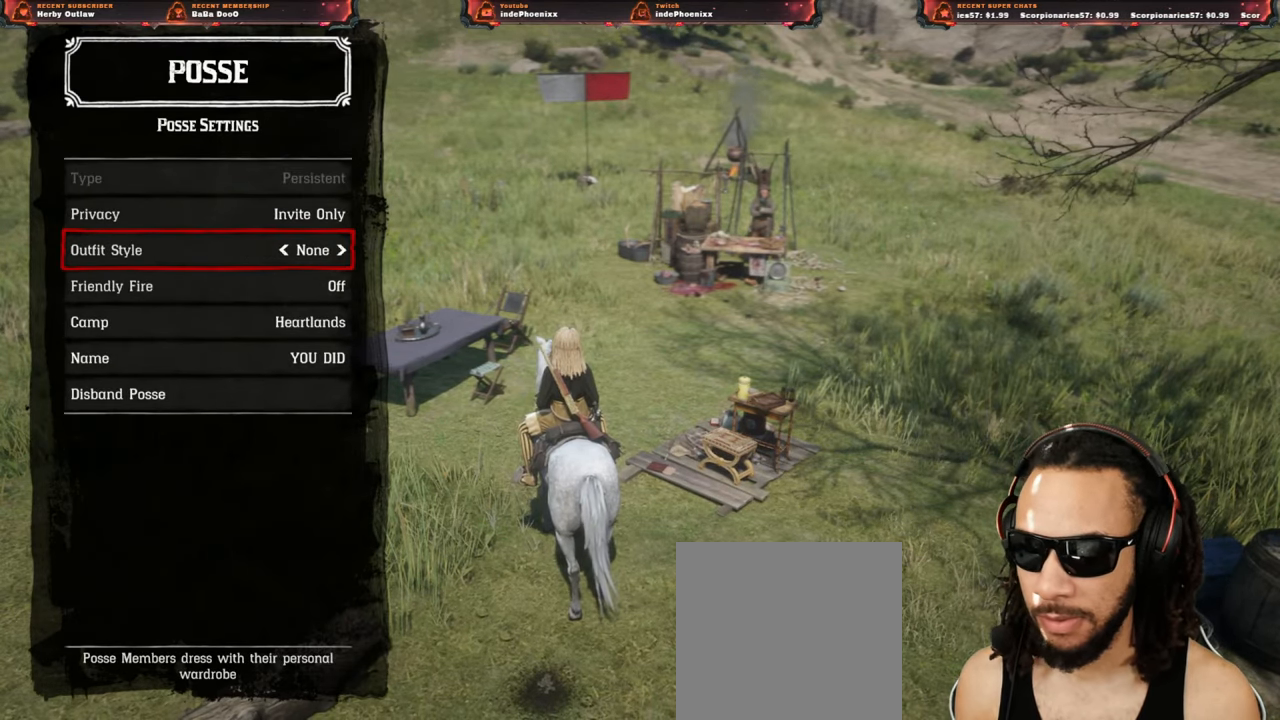
{"buttons": ["CIRCLE"], "left_stick": "center", "right_stick": "center", "events": [[133, "CIRCLE", "down"], [200, "CIRCLE", "up"], [350, "CIRCLE", "down"], [450, "CIRCLE", "up"], [500, "CIRCLE", "down"]]}
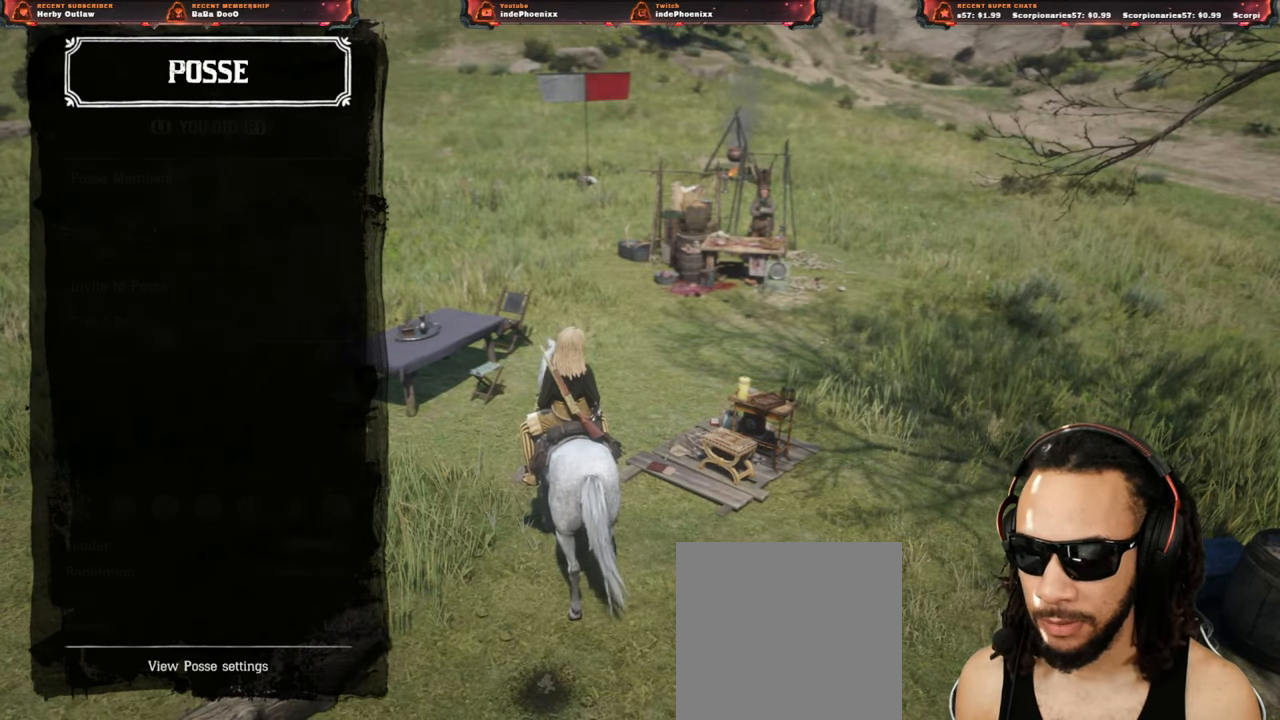
{"buttons": [], "left_stick": "center", "right_stick": "center", "events": [[33, "CIRCLE", "up"], [100, "CIRCLE", "down"], [183, "CIRCLE", "up"], [250, "CIRCLE", "down"], [317, "CIRCLE", "up"], [333, "CIRCLE", "down"], [367, "CIRCLE", "up"], [417, "CIRCLE", "down"], [500, "CIRCLE", "up"]]}
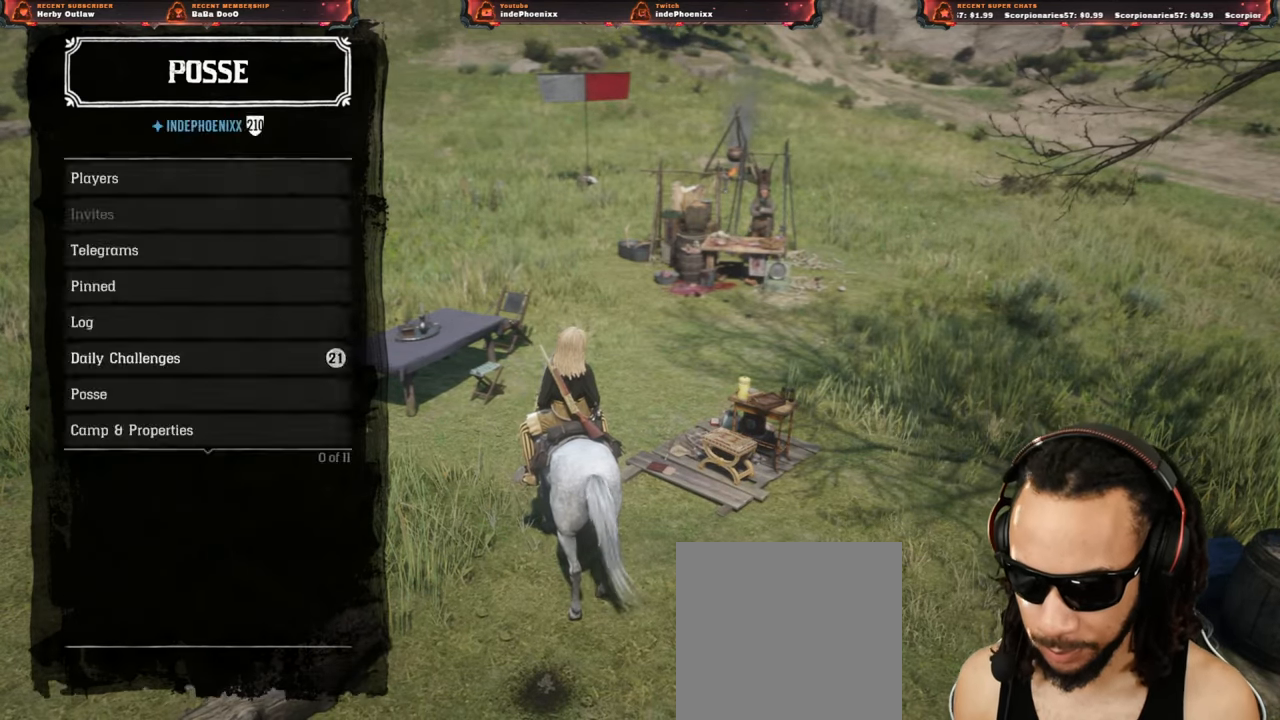
{"buttons": ["L1"], "left_stick": "center", "right_stick": "center", "events": [[433, "L1", "down"]]}
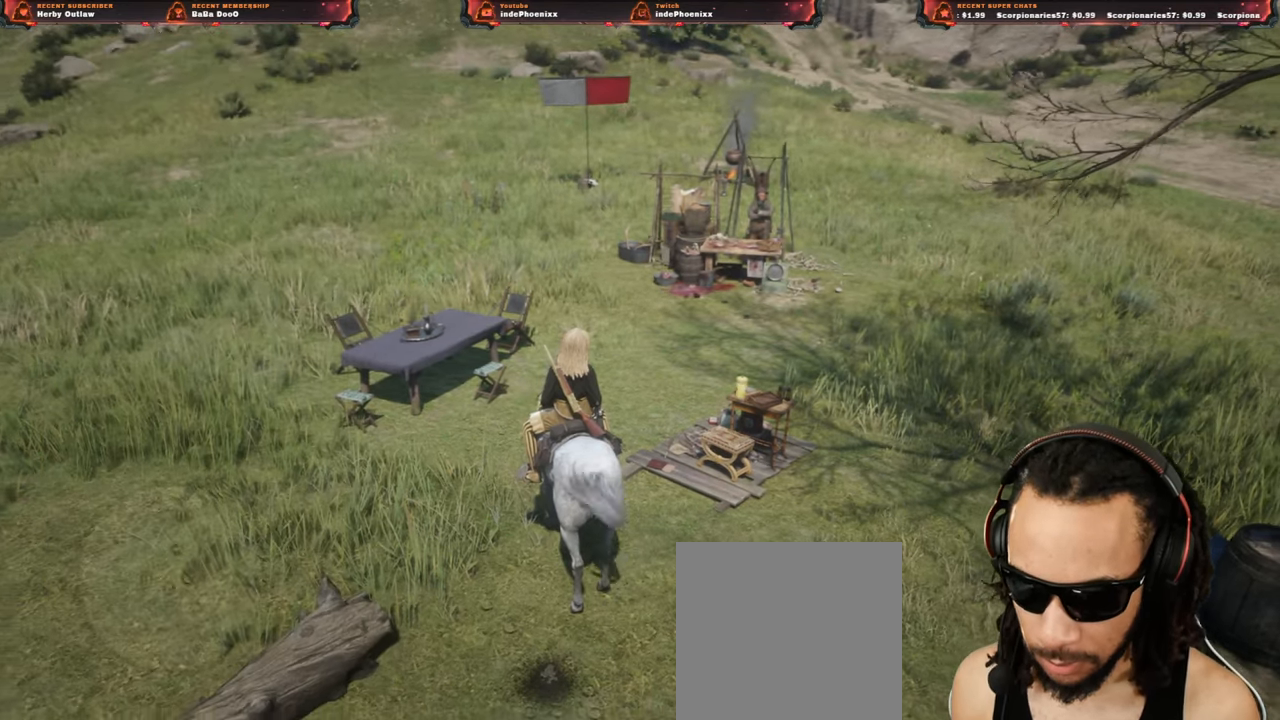
{"buttons": ["L1"], "left_stick": "center", "right_stick": "center", "events": [[250, "TRIANGLE", "down"], [317, "TRIANGLE", "up"]]}
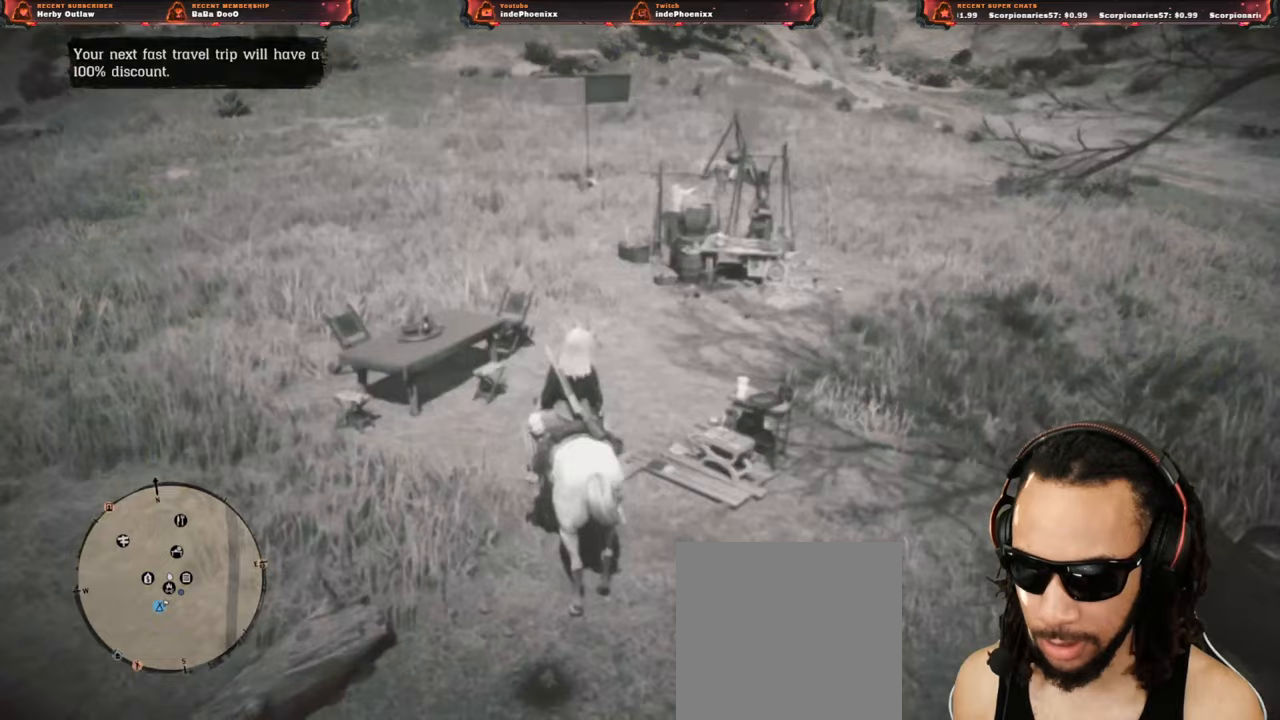
{"buttons": ["DPAD_RIGHT"], "left_stick": "center", "right_stick": "center", "events": [[183, "L1", "up"], [283, "DPAD_RIGHT", "down"], [367, "DPAD_RIGHT", "up"], [450, "DPAD_RIGHT", "down"]]}
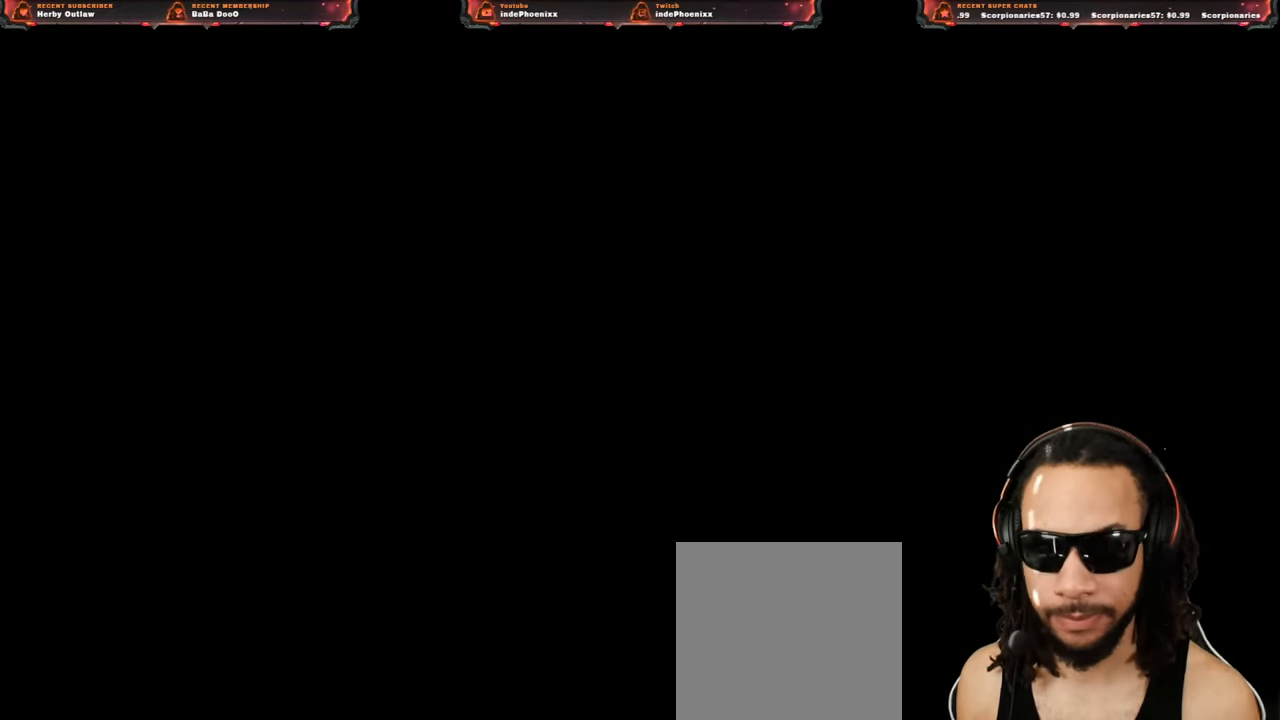
{"buttons": ["DPAD_RIGHT"], "left_stick": "center", "right_stick": "center", "events": [[17, "DPAD_RIGHT", "up"], [67, "DPAD_RIGHT", "down"], [133, "DPAD_RIGHT", "up"], [217, "DPAD_RIGHT", "down"], [267, "DPAD_RIGHT", "up"], [333, "DPAD_RIGHT", "down"], [417, "DPAD_RIGHT", "up"], [467, "DPAD_RIGHT", "down"]]}
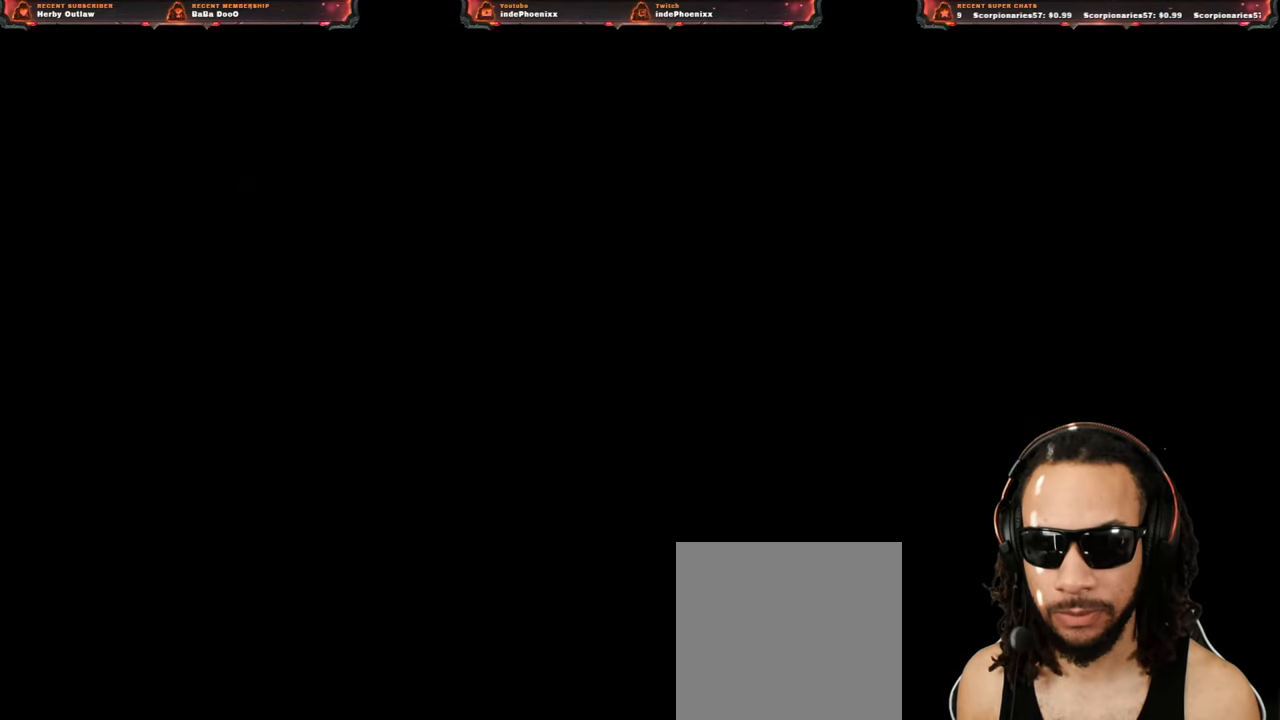
{"buttons": [], "left_stick": "center", "right_stick": "center", "events": [[50, "DPAD_RIGHT", "up"], [367, "DPAD_RIGHT", "down"], [450, "CROSS", "down"], [450, "DPAD_RIGHT", "up"], [500, "CROSS", "up"]]}
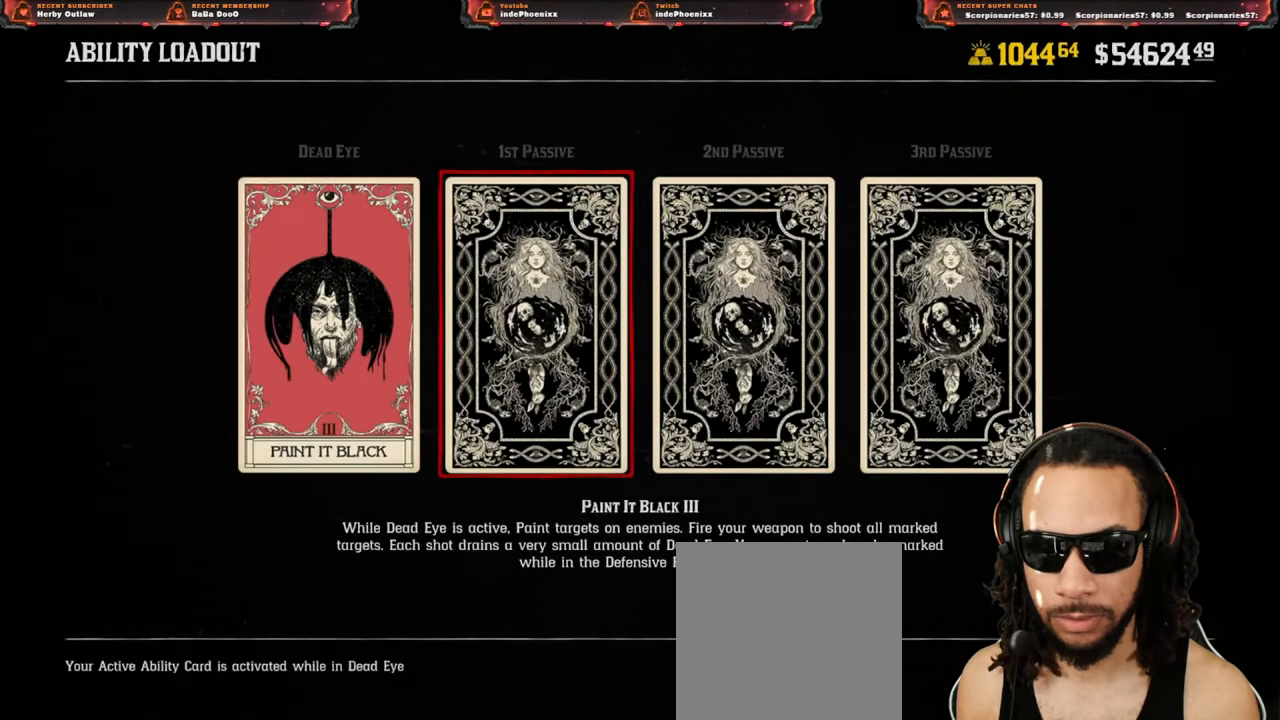
{"buttons": [], "left_stick": "center", "right_stick": "center", "events": [[283, "DPAD_RIGHT", "down"], [350, "DPAD_RIGHT", "up"], [450, "DPAD_RIGHT", "down"], [483, "DPAD_RIGHT", "up"]]}
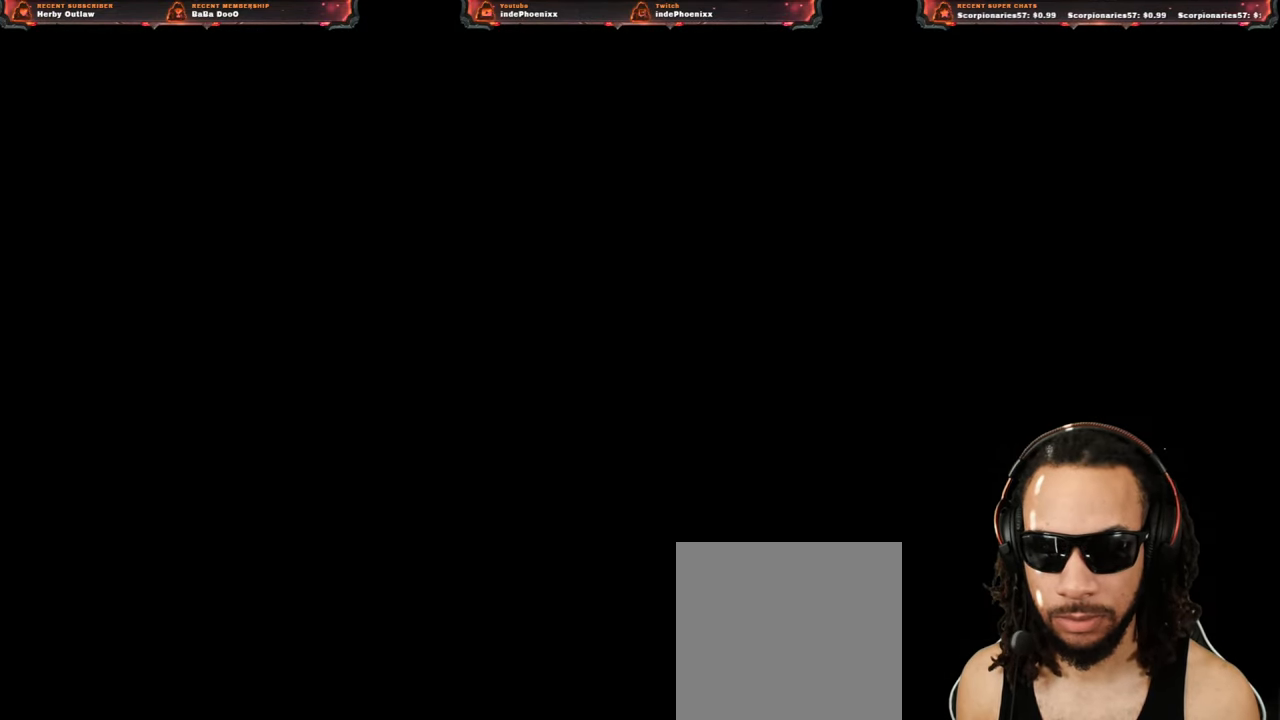
{"buttons": ["DPAD_RIGHT"], "left_stick": "center", "right_stick": "center", "events": [[67, "DPAD_RIGHT", "down"], [117, "DPAD_RIGHT", "up"], [200, "DPAD_RIGHT", "down"], [250, "DPAD_RIGHT", "up"], [317, "DPAD_RIGHT", "down"], [383, "DPAD_RIGHT", "up"], [450, "DPAD_RIGHT", "down"]]}
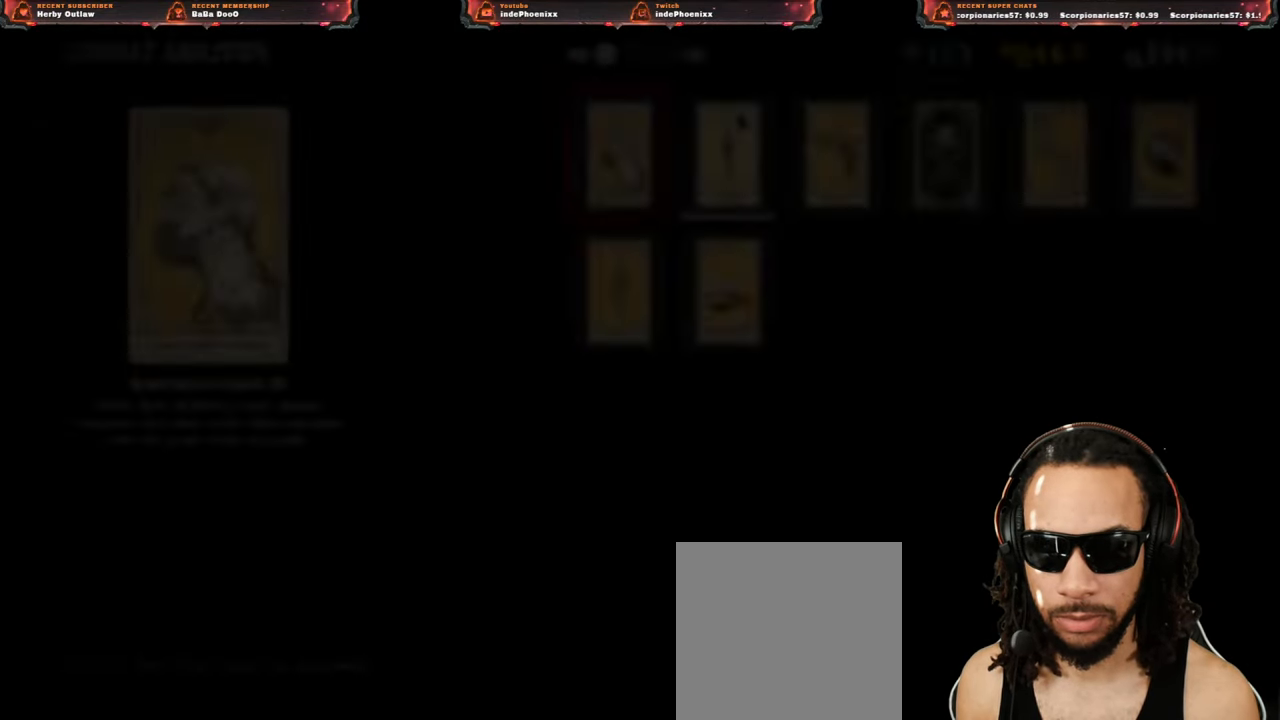
{"buttons": [], "left_stick": "center", "right_stick": "center", "events": [[33, "DPAD_RIGHT", "up"], [100, "DPAD_RIGHT", "down"], [167, "DPAD_RIGHT", "up"], [233, "R1", "down"], [283, "DPAD_RIGHT", "down"], [333, "R1", "up"], [350, "DPAD_RIGHT", "up"], [433, "DPAD_RIGHT", "down"], [500, "DPAD_RIGHT", "up"]]}
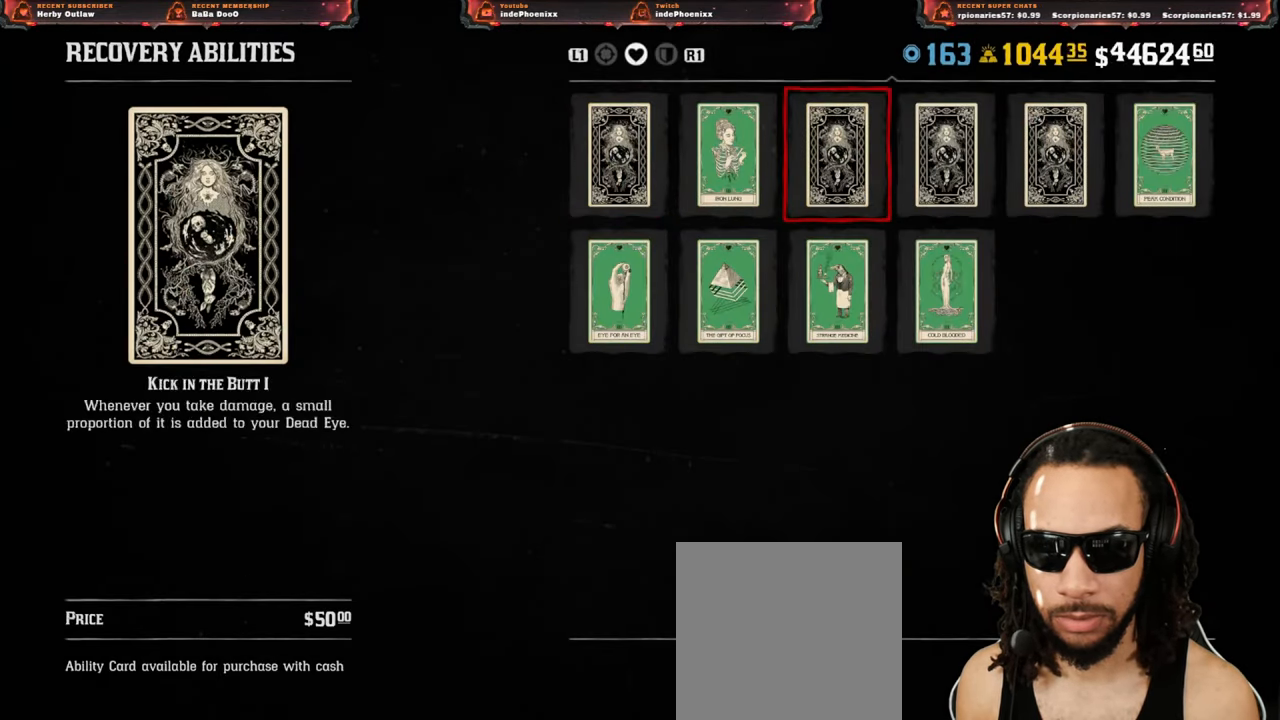
{"buttons": ["DPAD_DOWN"], "left_stick": "center", "right_stick": "center", "events": [[50, "R1", "down"], [117, "R1", "up"], [467, "DPAD_DOWN", "down"]]}
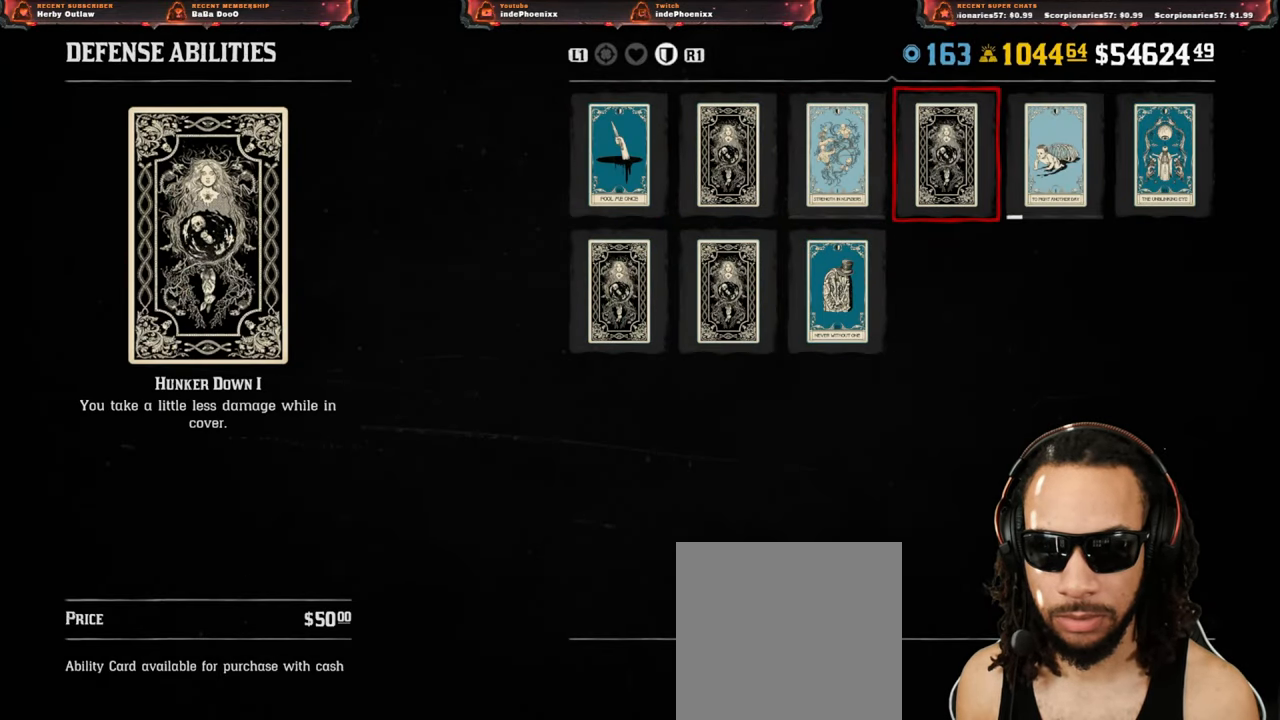
{"buttons": [], "left_stick": "center", "right_stick": "center", "events": [[67, "DPAD_DOWN", "up"]]}
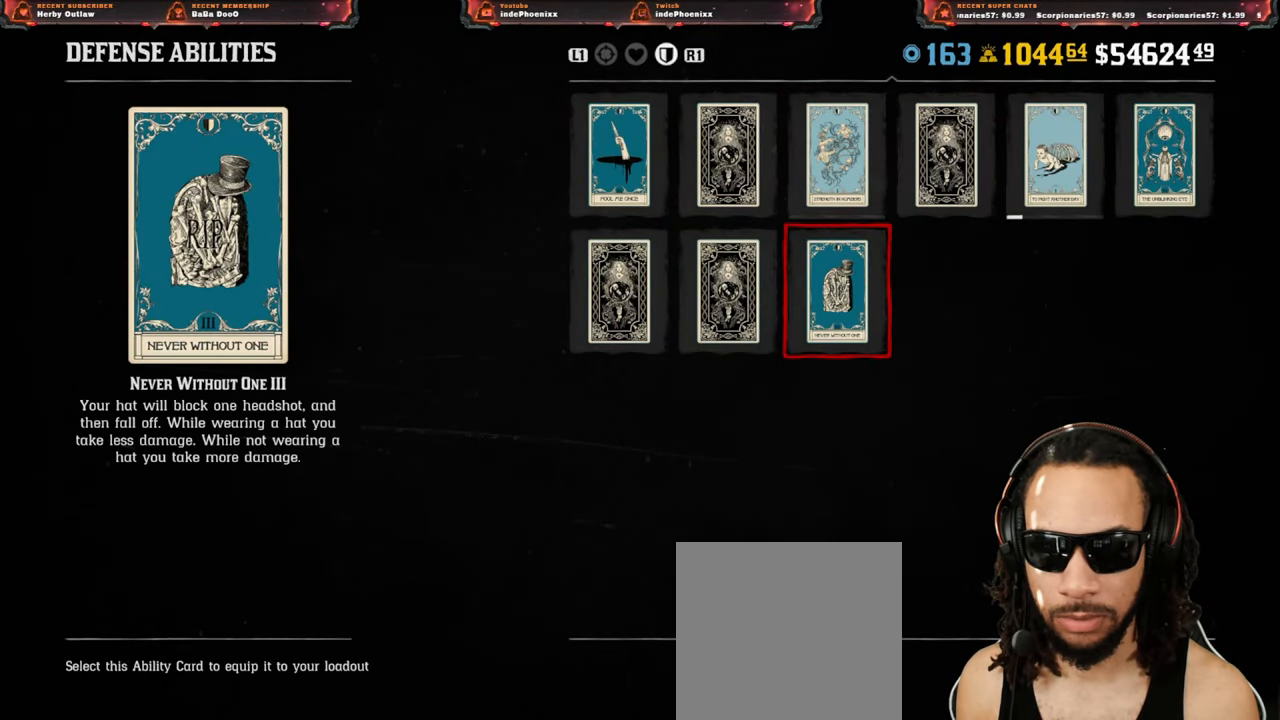
{"buttons": [], "left_stick": "center", "right_stick": "center", "events": [[167, "DPAD_LEFT", "down"], [217, "DPAD_LEFT", "up"], [400, "DPAD_UP", "down"], [483, "DPAD_UP", "up"]]}
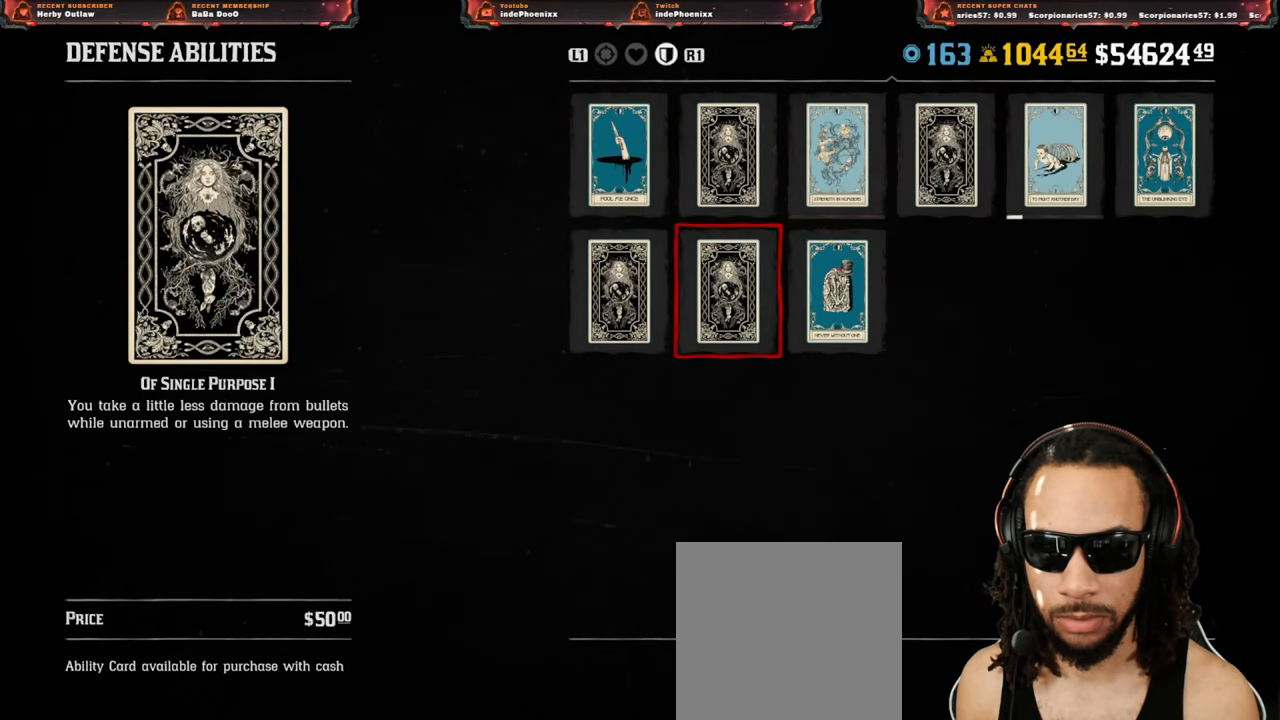
{"buttons": ["CROSS"], "left_stick": "center", "right_stick": "center", "events": [[183, "DPAD_LEFT", "down"], [233, "DPAD_LEFT", "up"], [500, "CROSS", "down"]]}
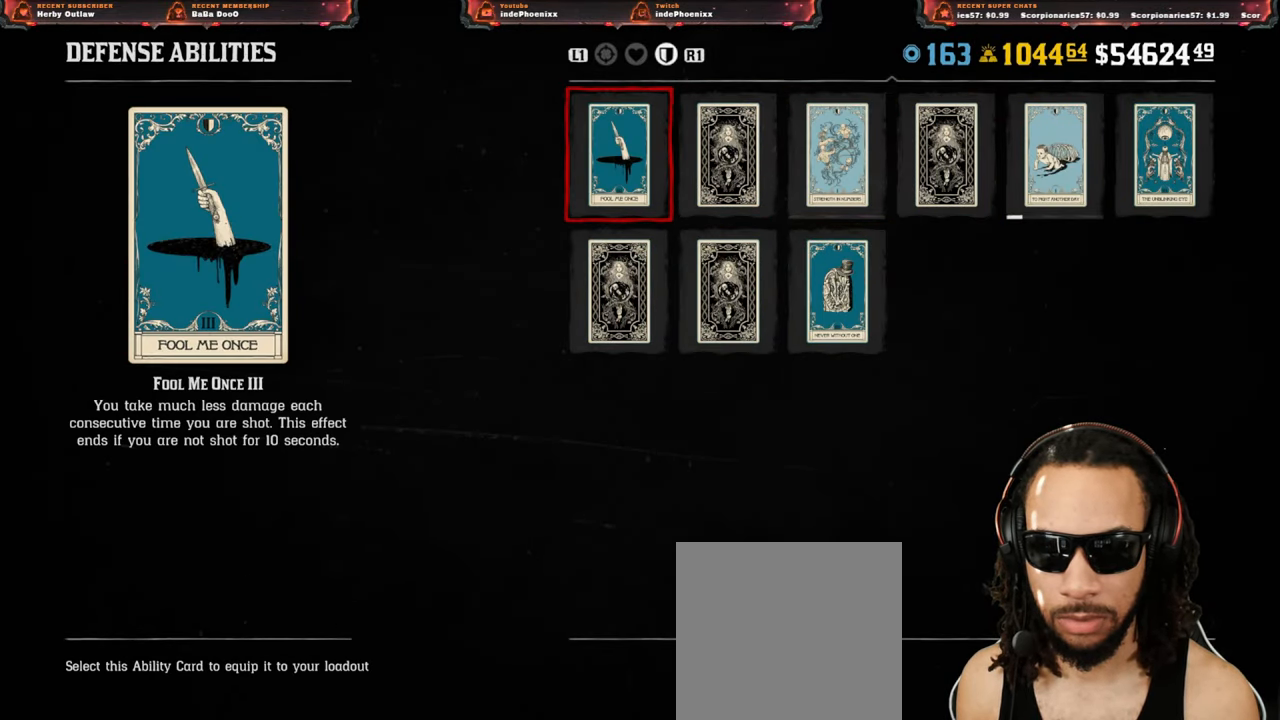
{"buttons": [], "left_stick": "center", "right_stick": "center", "events": [[67, "CROSS", "up"]]}
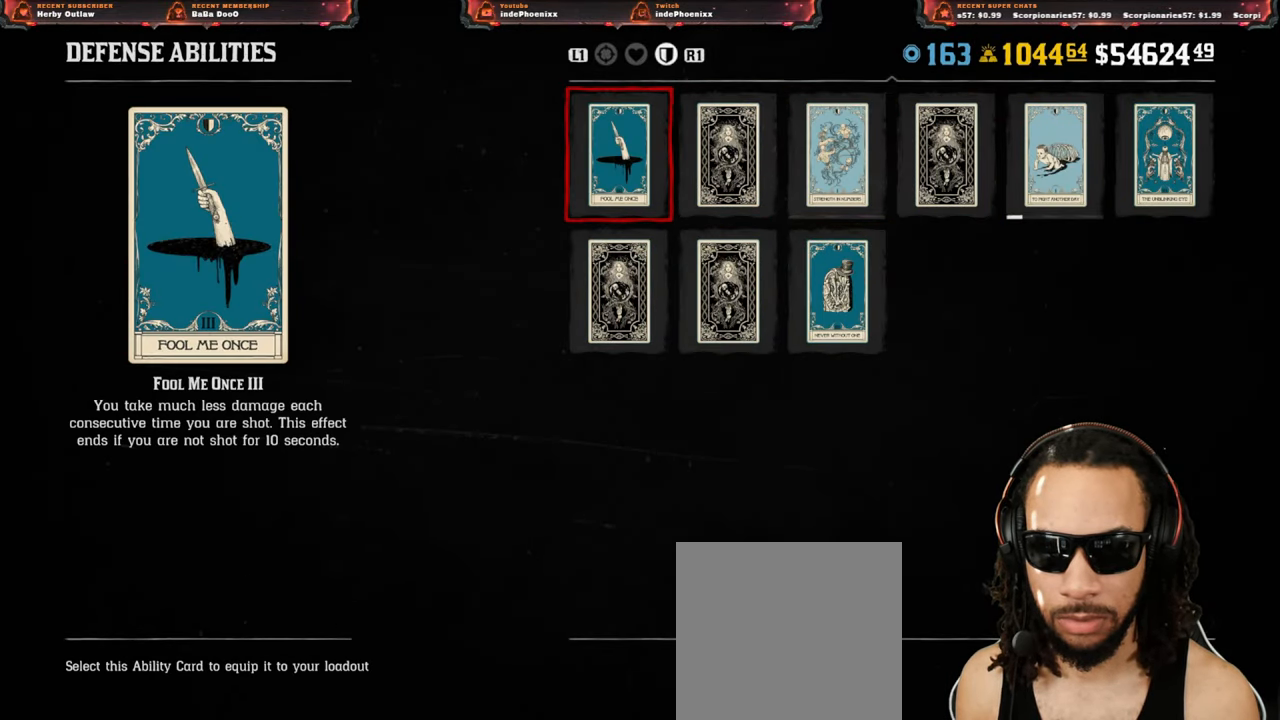
{"buttons": [], "left_stick": "center", "right_stick": "center", "events": [[400, "DPAD_RIGHT", "down"], [450, "DPAD_RIGHT", "up"]]}
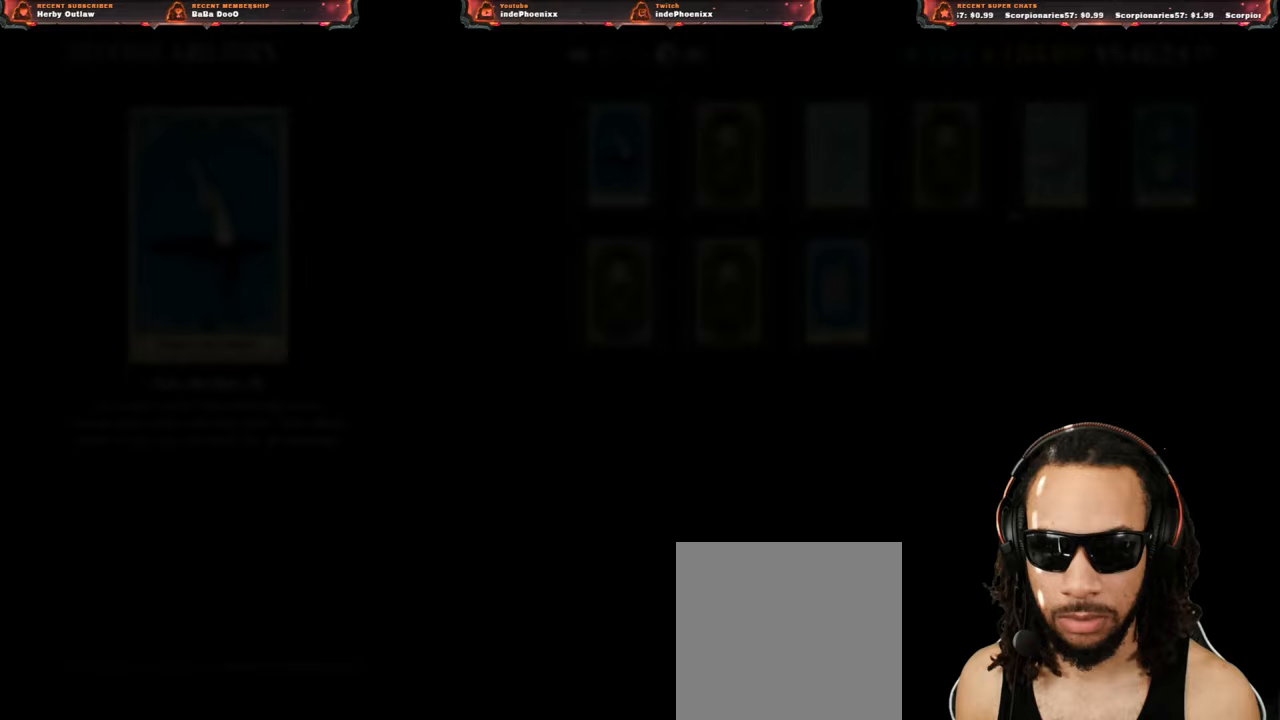
{"buttons": [], "left_stick": "center", "right_stick": "center", "events": [[33, "DPAD_RIGHT", "down"], [117, "DPAD_RIGHT", "up"], [200, "DPAD_RIGHT", "down"], [217, "DPAD_RIGHT", "up"]]}
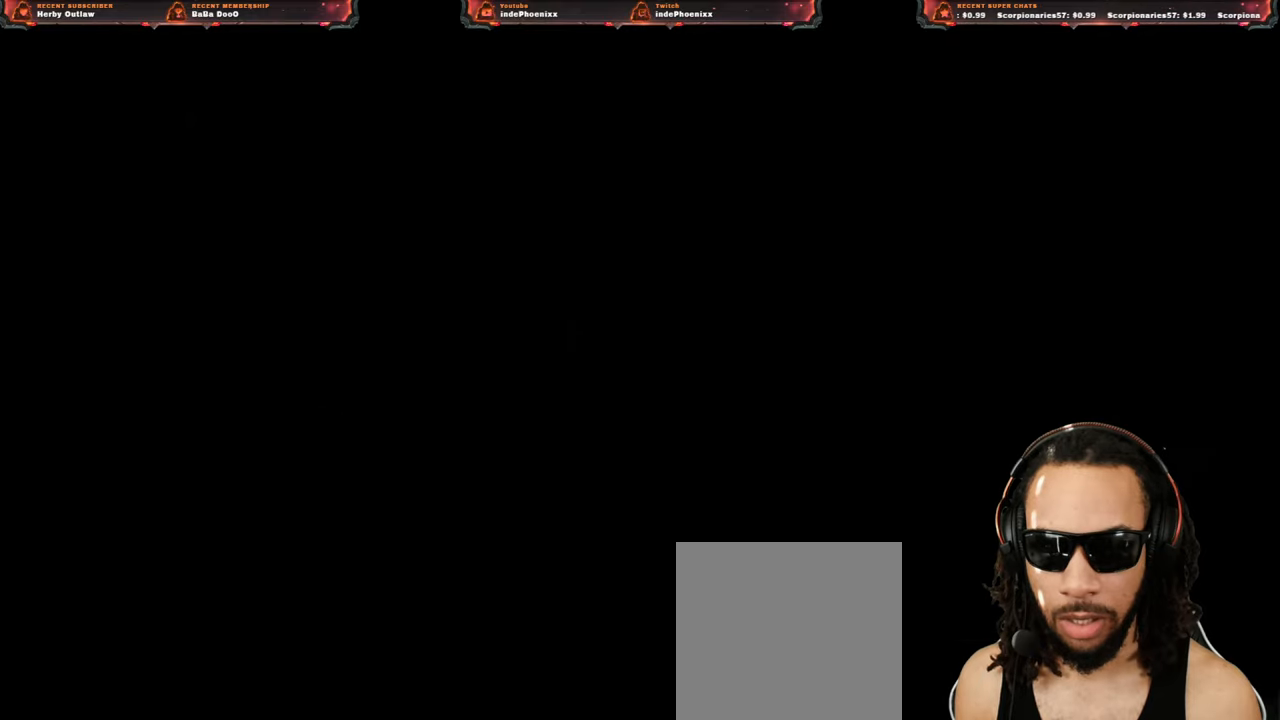
{"buttons": ["DPAD_RIGHT"], "left_stick": "center", "right_stick": "center", "events": [[400, "DPAD_RIGHT", "down"]]}
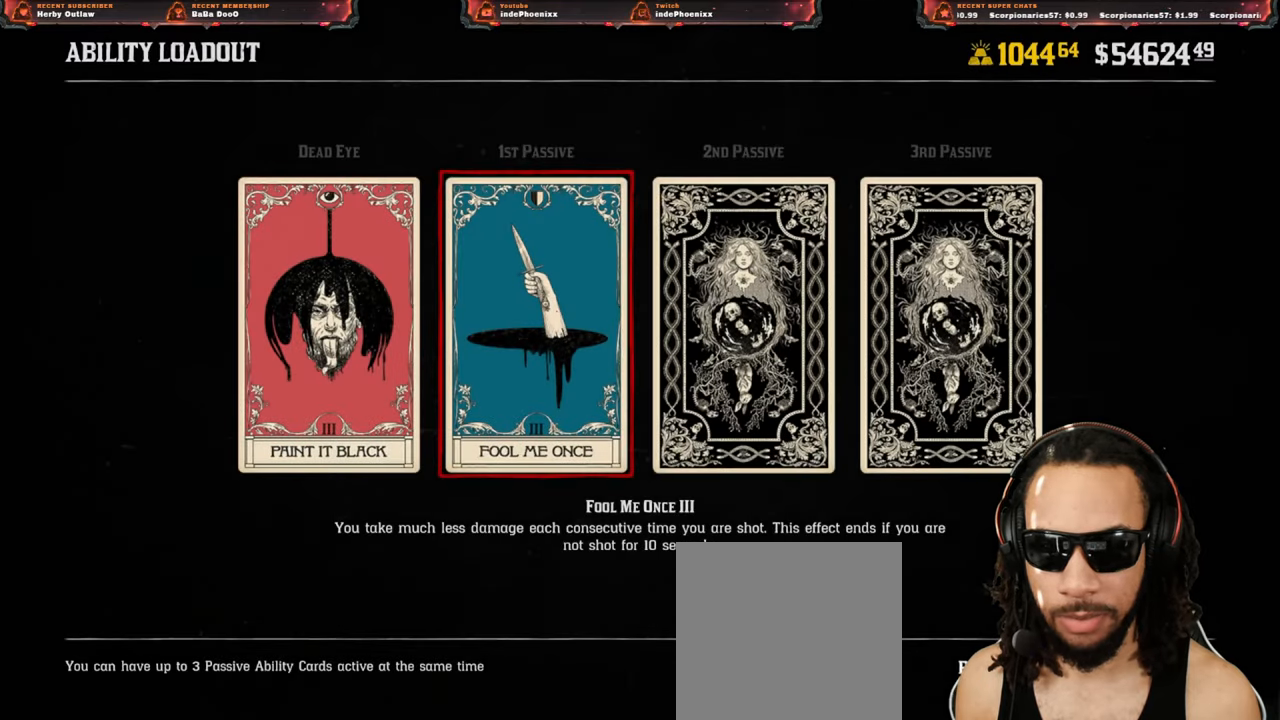
{"buttons": [], "left_stick": "center", "right_stick": "center", "events": [[17, "DPAD_RIGHT", "up"], [50, "CROSS", "down"], [117, "CROSS", "up"]]}
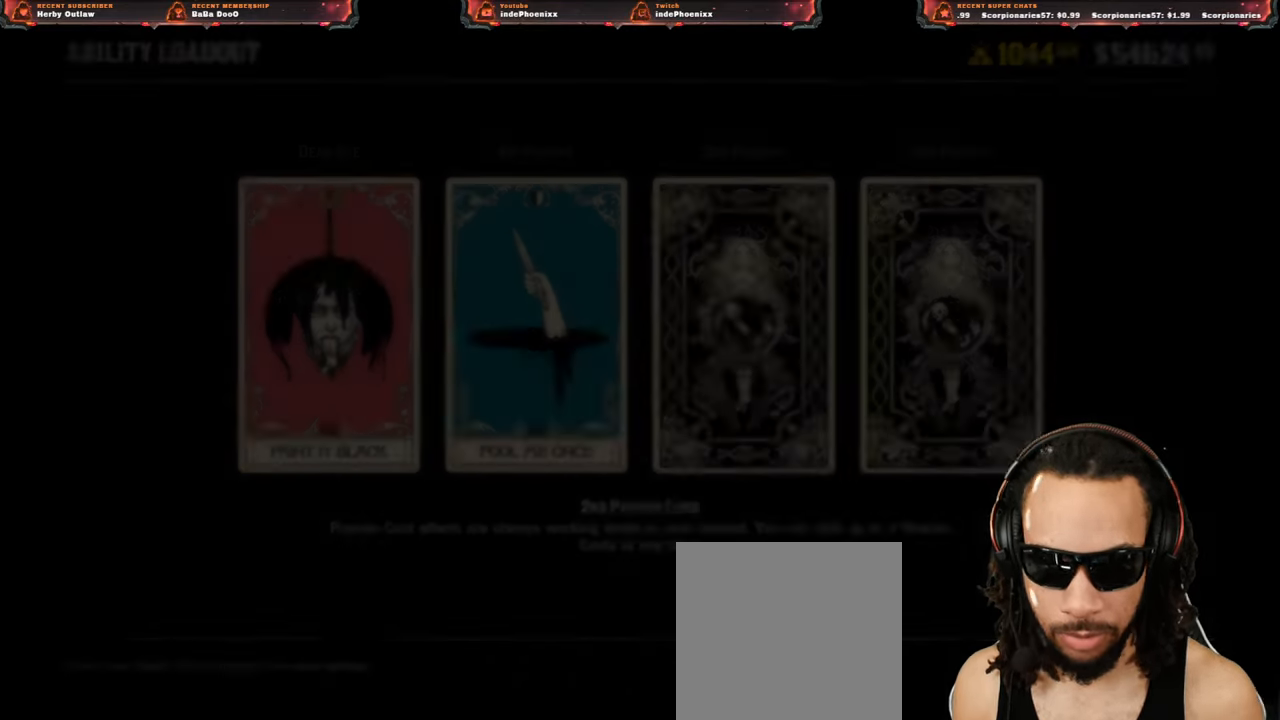
{"buttons": [], "left_stick": "center", "right_stick": "center", "events": []}
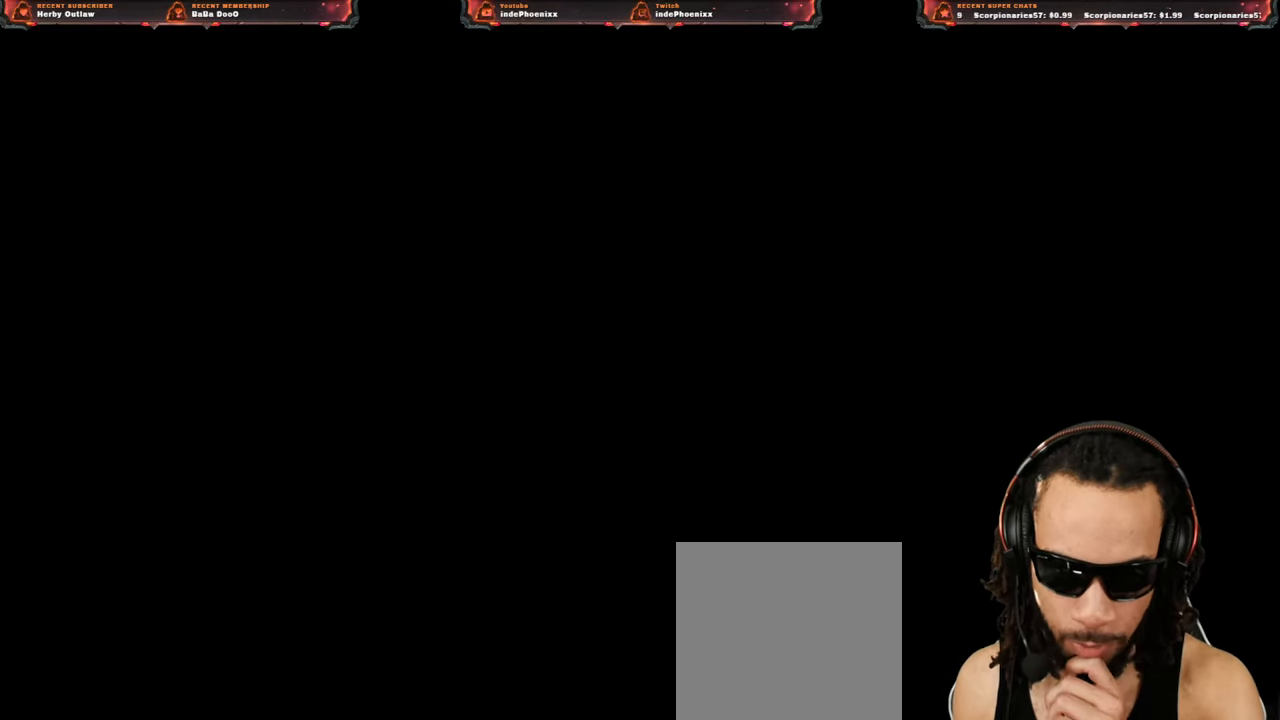
{"buttons": [], "left_stick": "center", "right_stick": "center", "events": []}
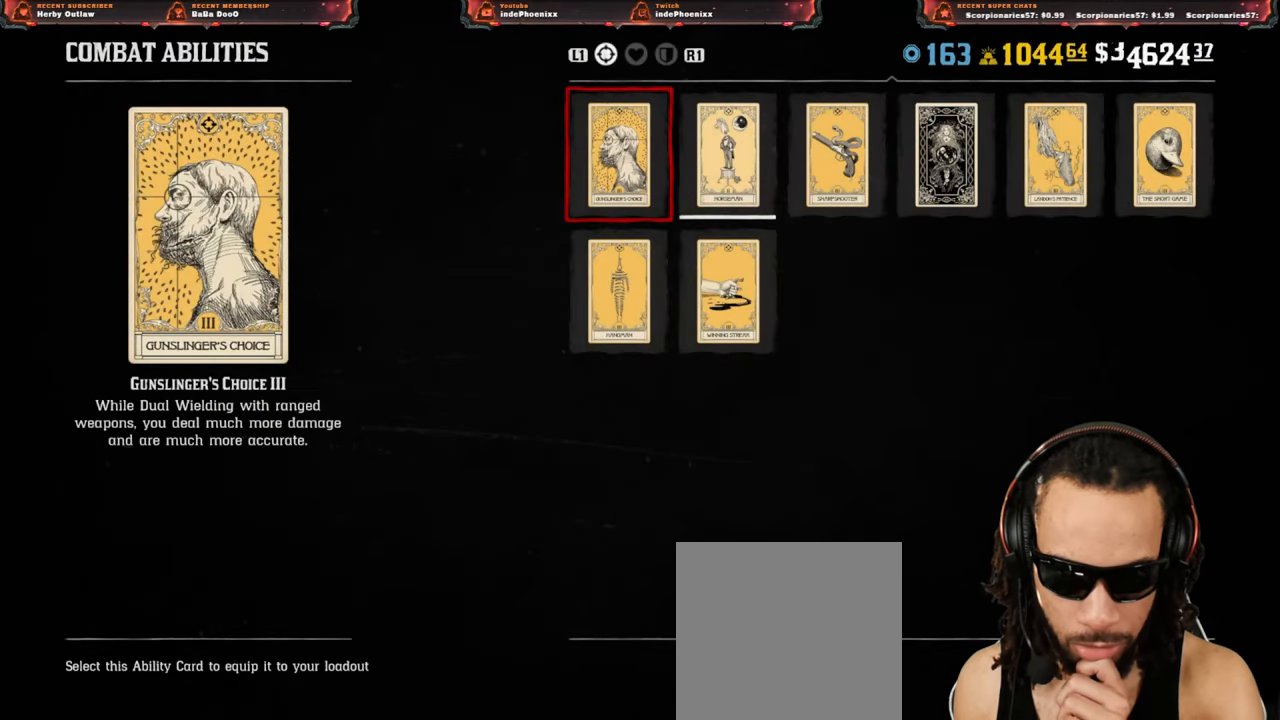
{"buttons": [], "left_stick": "center", "right_stick": "center", "events": [[100, "L1", "down"], [133, "L1", "up"], [300, "L1", "down"], [417, "L1", "up"]]}